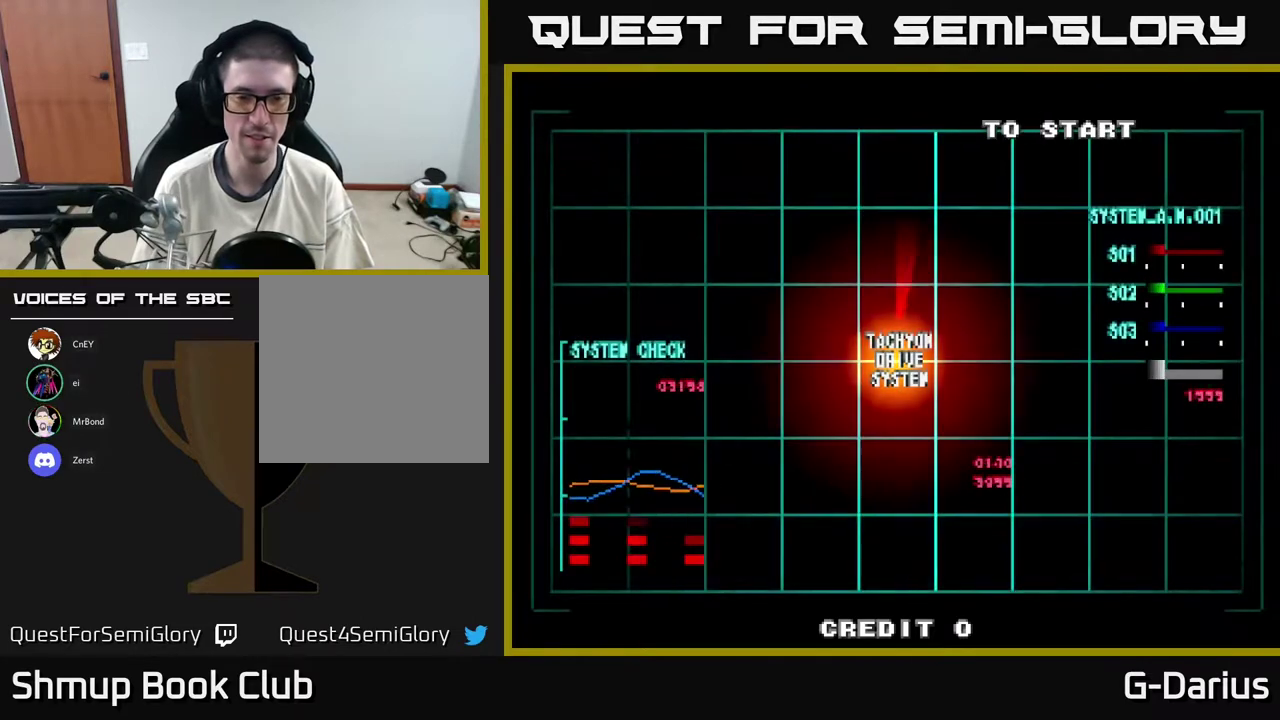
Gameplay with a controller (Xbox layout); each line is a JSON object with the inputs held at the frame after it (dt_ms = milliseconds from this image to that frame). "events" lists button and stick changes between this image and that frame as [ms after this image, input, new state], when the widget could be followed in between. Not read: L3 R3 left_stick.
{"dt_ms": 500, "buttons": ["A"], "right_stick": "center", "events": [[17, "A", "down"]]}
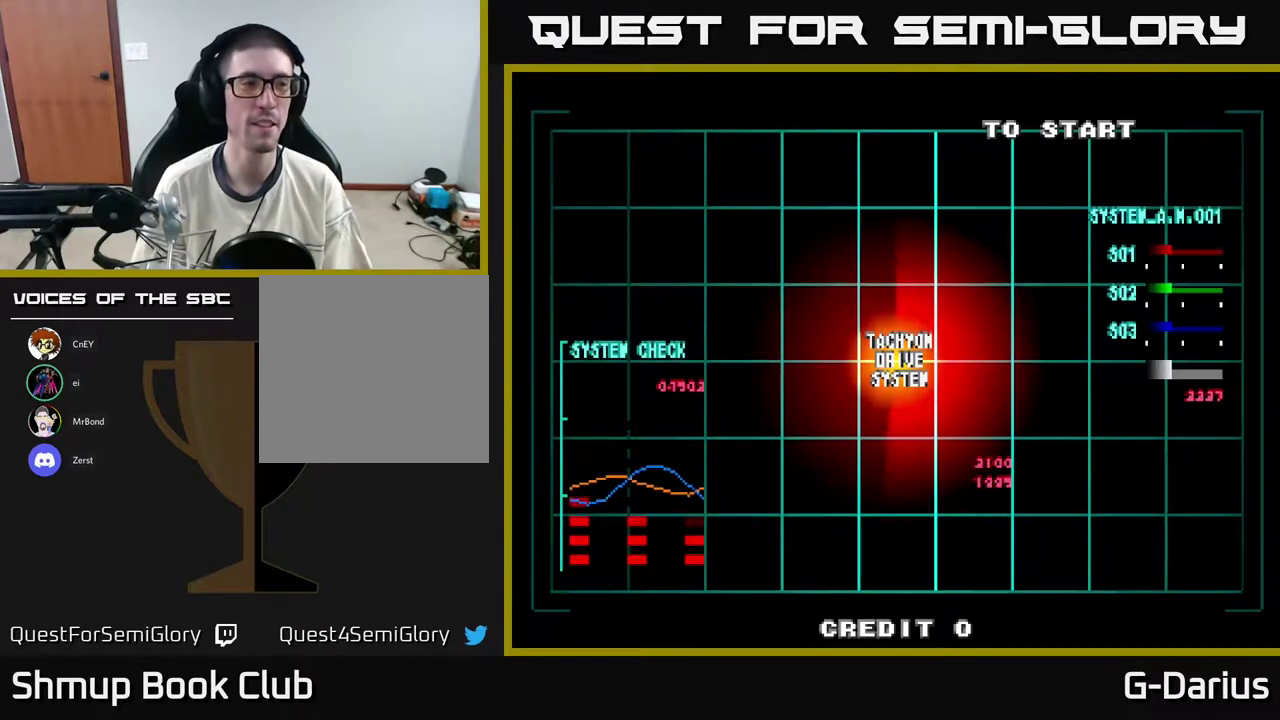
{"dt_ms": 500, "buttons": [], "right_stick": "center", "events": [[350, "A", "up"]]}
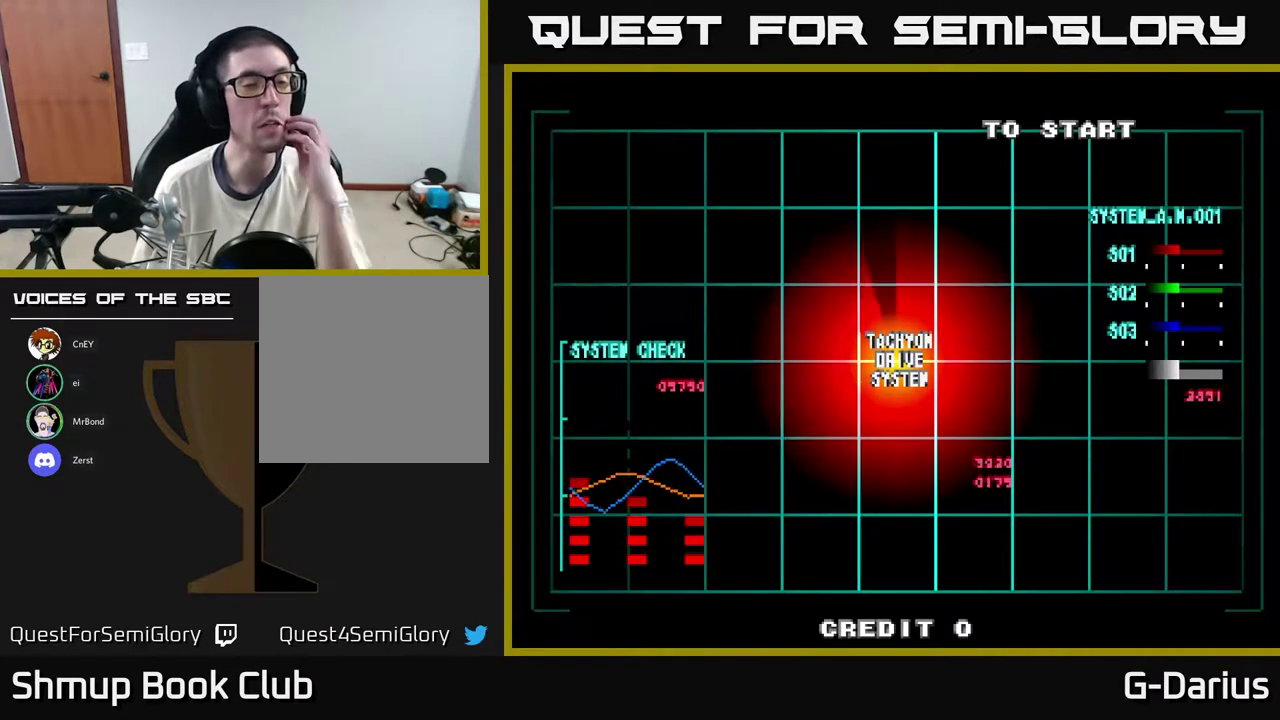
{"dt_ms": 500, "buttons": [], "right_stick": "center", "events": []}
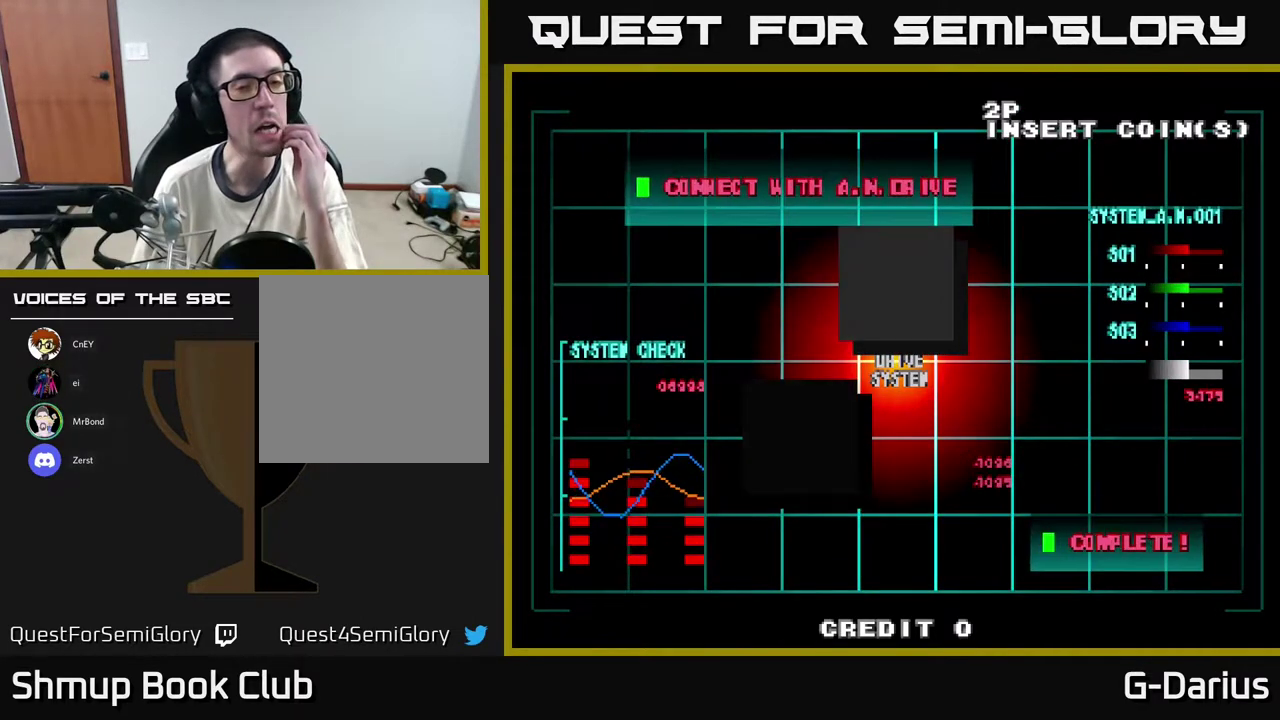
{"dt_ms": 500, "buttons": [], "right_stick": "center", "events": []}
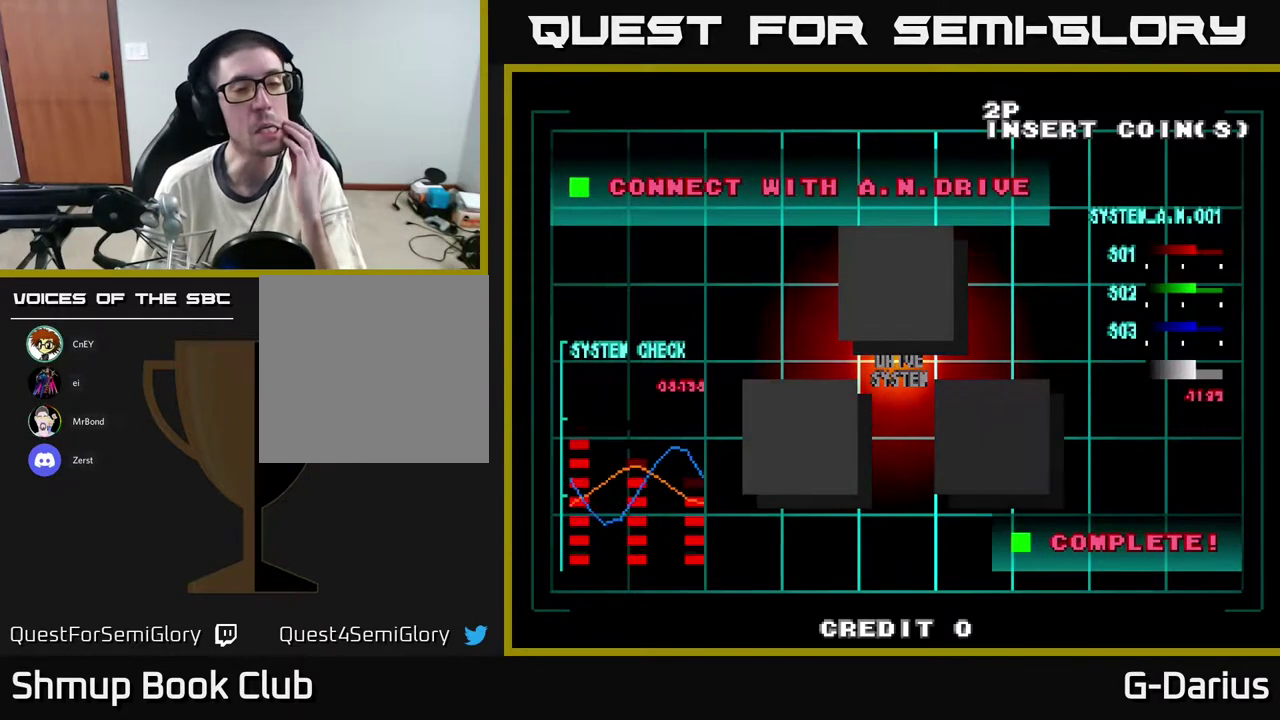
{"dt_ms": 500, "buttons": [], "right_stick": "center", "events": []}
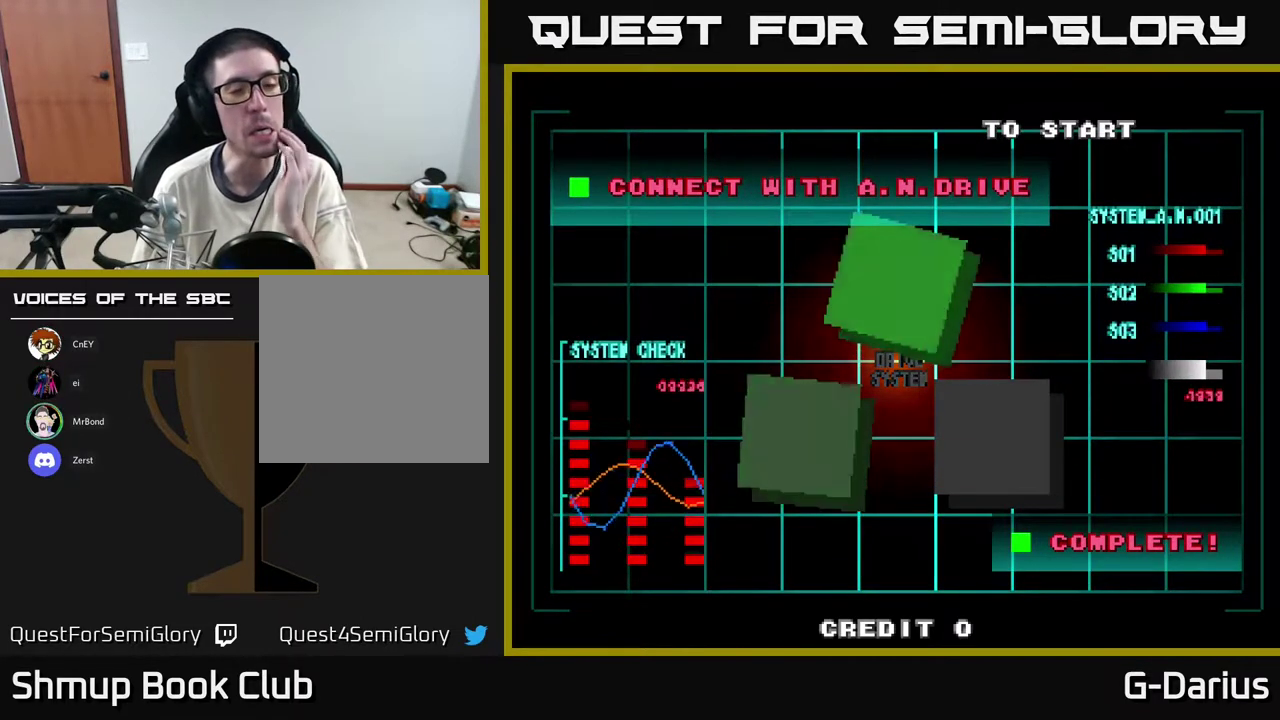
{"dt_ms": 500, "buttons": [], "right_stick": "center", "events": []}
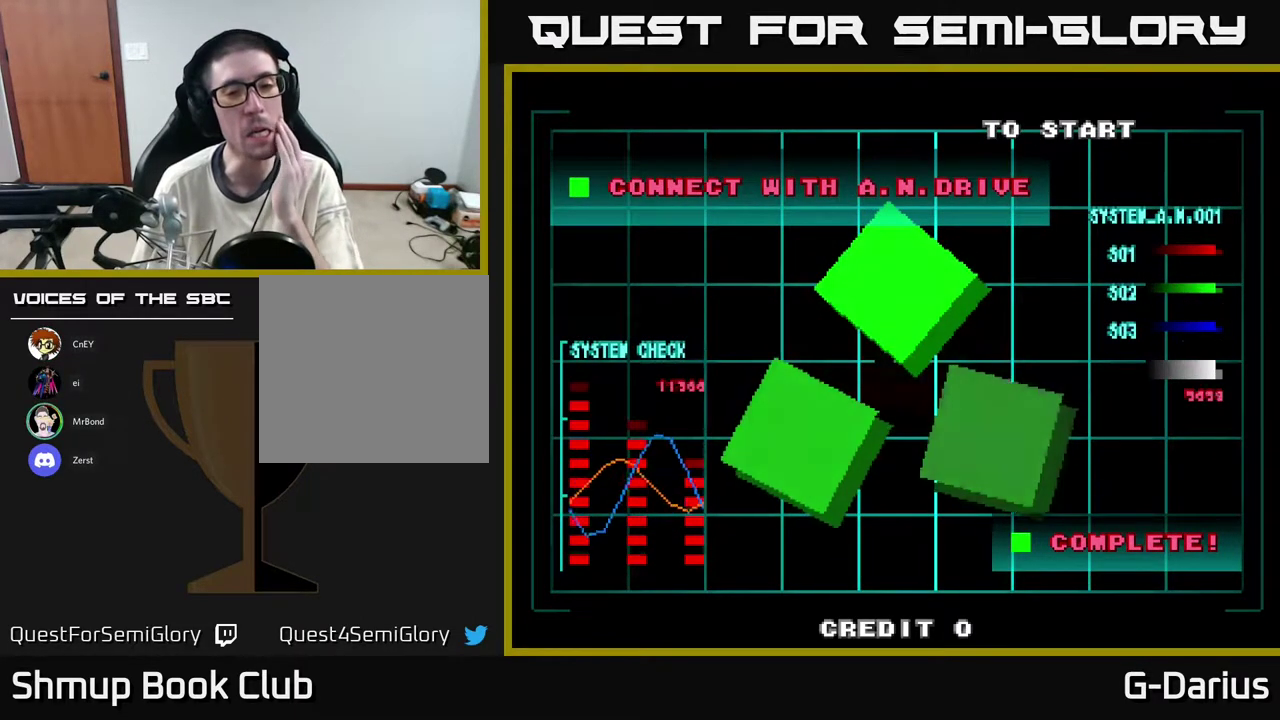
{"dt_ms": 300, "buttons": [], "right_stick": "center", "events": [[67, "A", "down"], [250, "A", "up"]]}
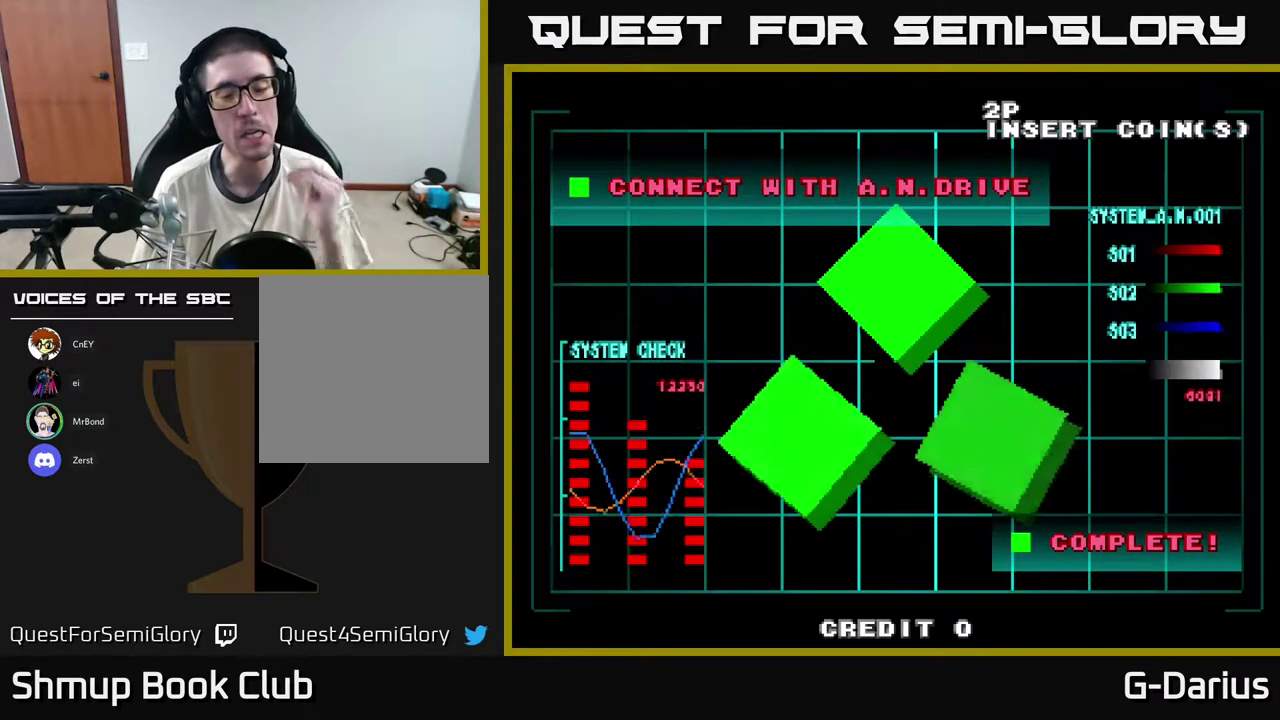
{"dt_ms": 500, "buttons": [], "right_stick": "center", "events": [[17, "A", "down"], [183, "A", "up"], [267, "A", "down"], [483, "A", "up"]]}
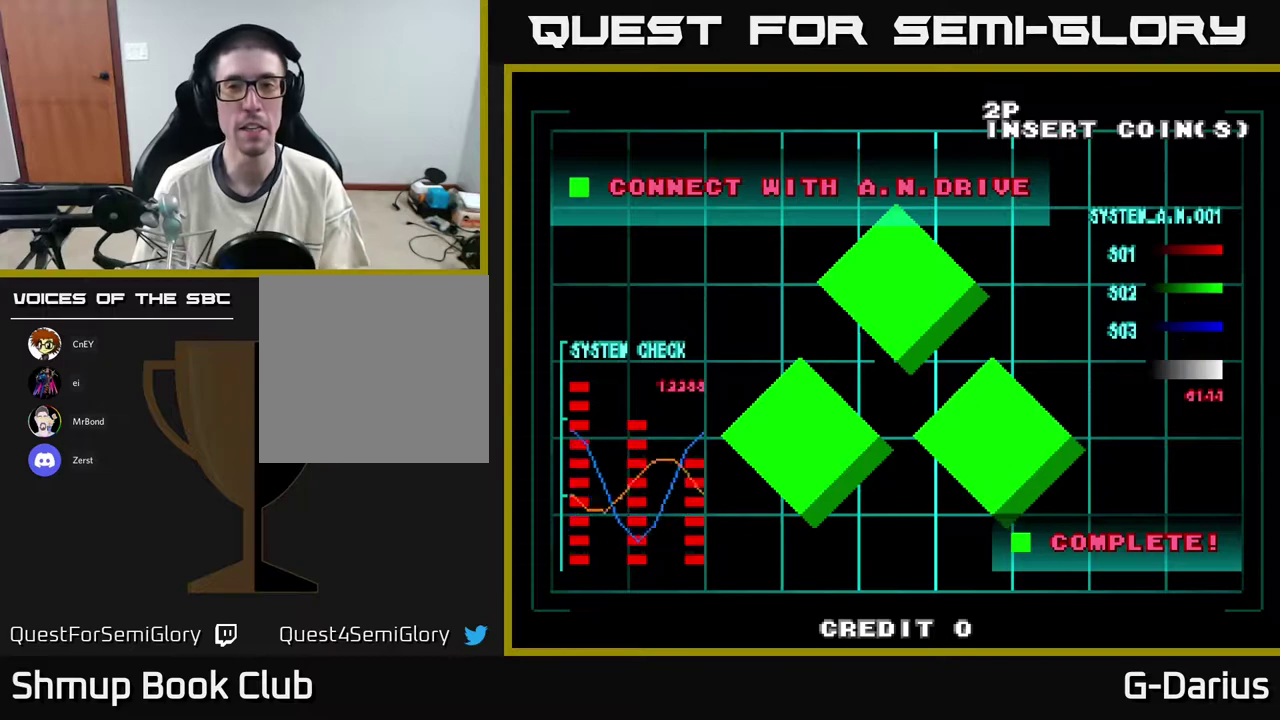
{"dt_ms": 900, "buttons": [], "right_stick": "center", "events": [[150, "A", "down"], [317, "A", "up"], [367, "A", "down"], [583, "A", "up"], [633, "A", "down"], [817, "A", "up"]]}
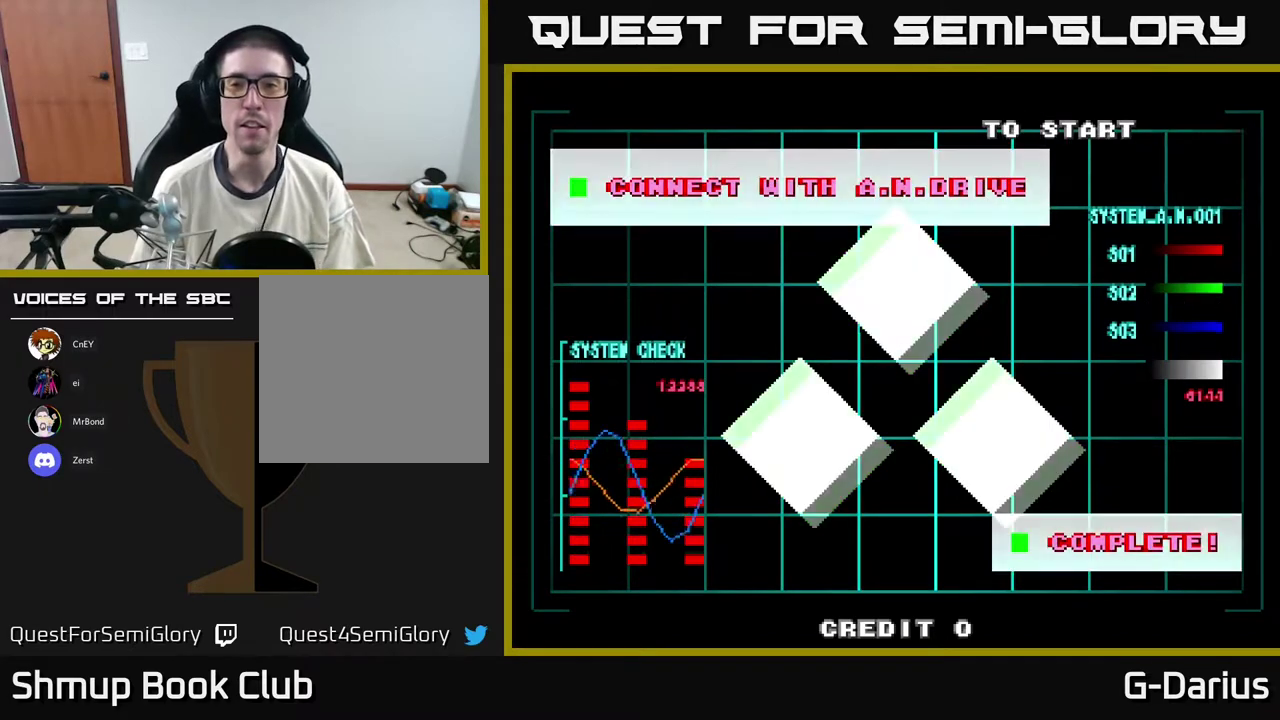
{"dt_ms": 300, "buttons": ["A"], "right_stick": "center", "events": [[33, "A", "down"], [183, "A", "up"], [283, "A", "down"]]}
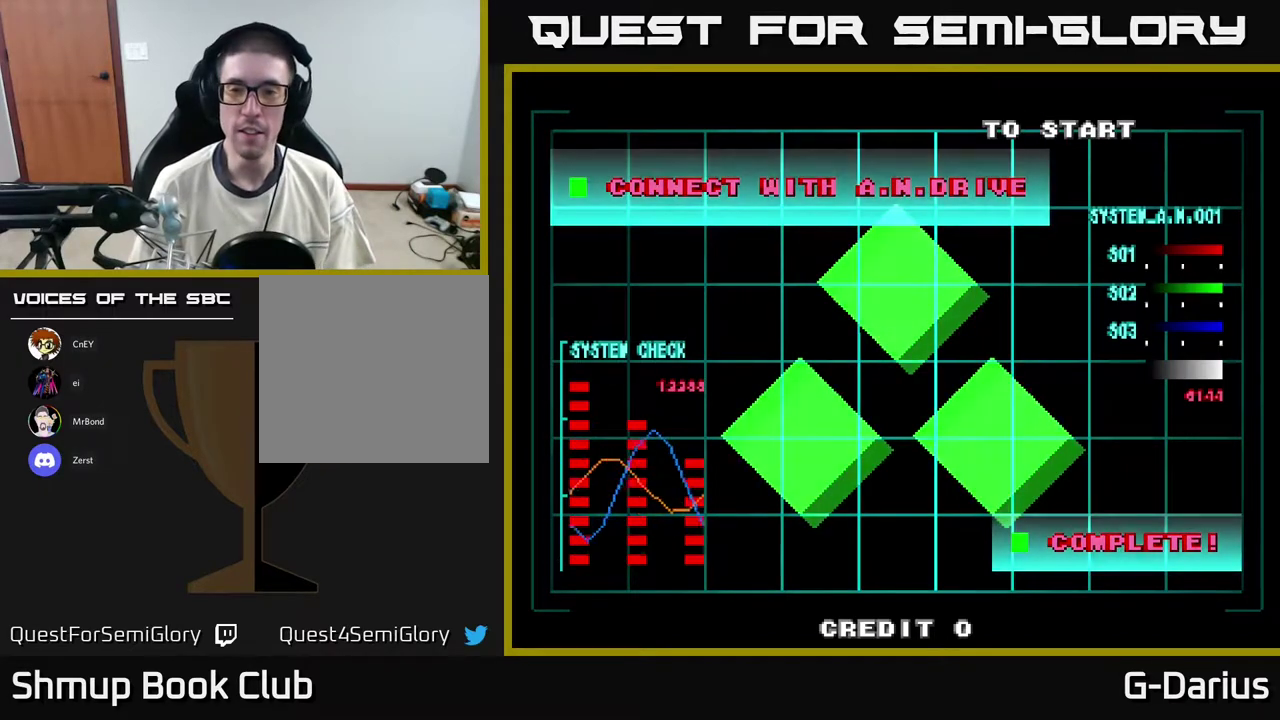
{"dt_ms": 500, "buttons": ["A"], "right_stick": "center", "events": [[217, "A", "up"], [300, "A", "down"]]}
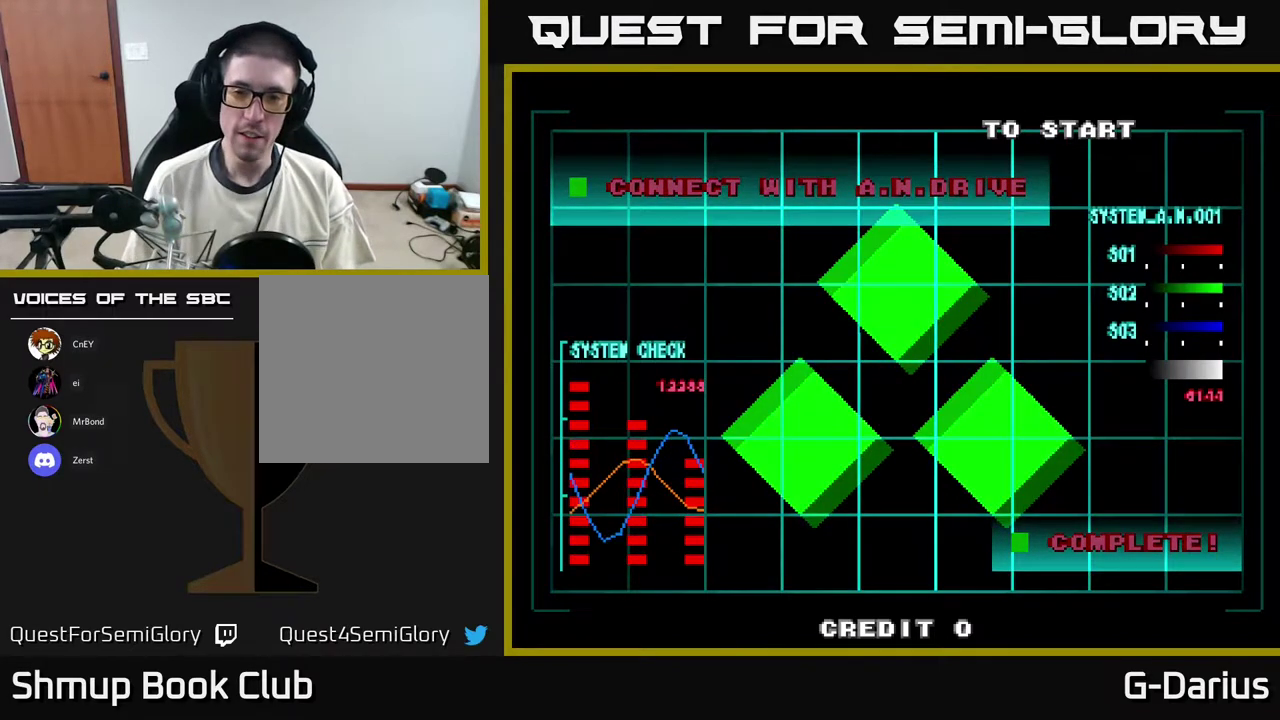
{"dt_ms": 600, "buttons": ["A"], "right_stick": "center", "events": [[33, "A", "up"], [117, "A", "down"], [283, "A", "up"], [550, "A", "down"]]}
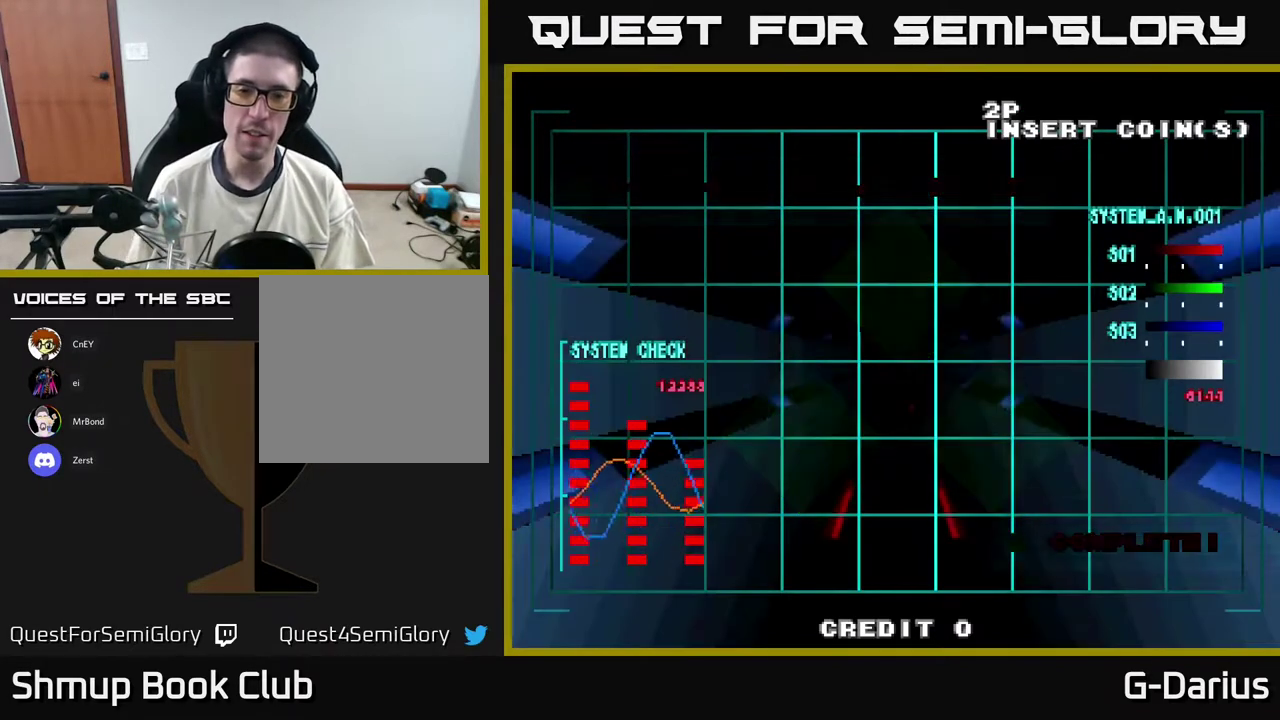
{"dt_ms": 500, "buttons": ["A"], "right_stick": "center", "events": [[100, "A", "up"], [167, "A", "down"], [333, "A", "up"], [417, "A", "down"]]}
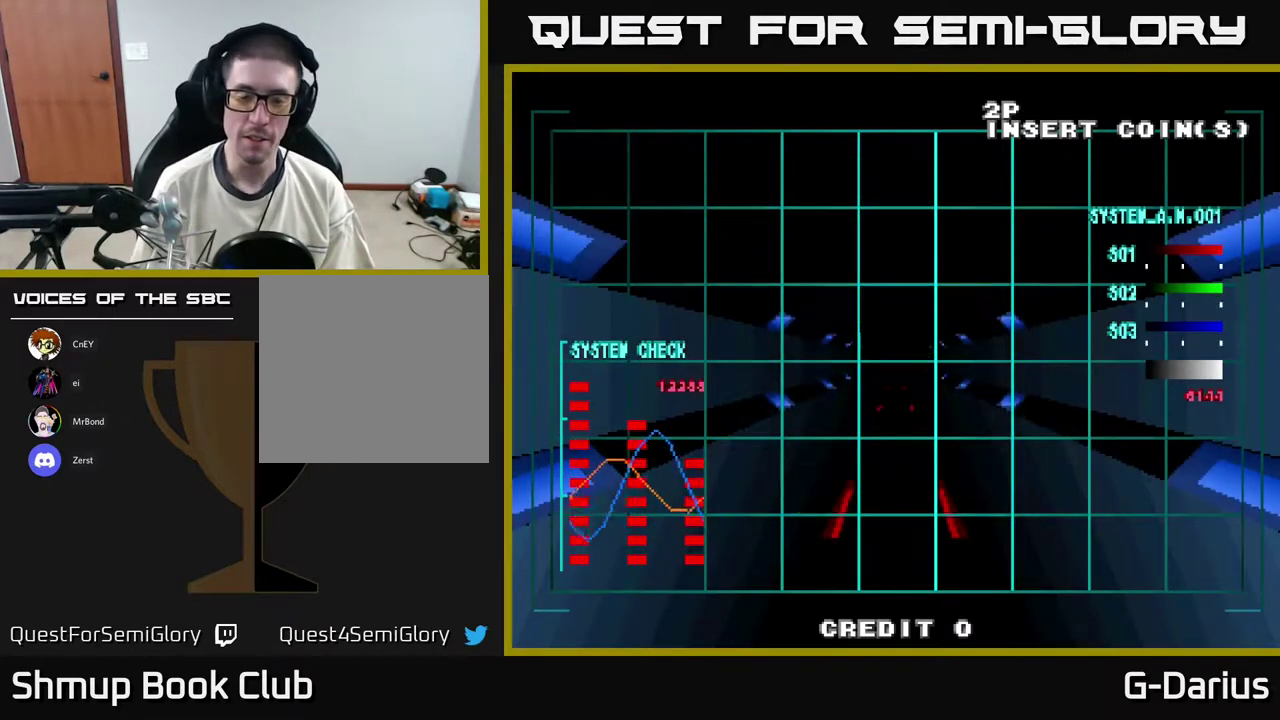
{"dt_ms": 400, "buttons": ["A"], "right_stick": "center", "events": [[50, "A", "up"], [167, "A", "down"], [267, "A", "up"], [350, "A", "down"]]}
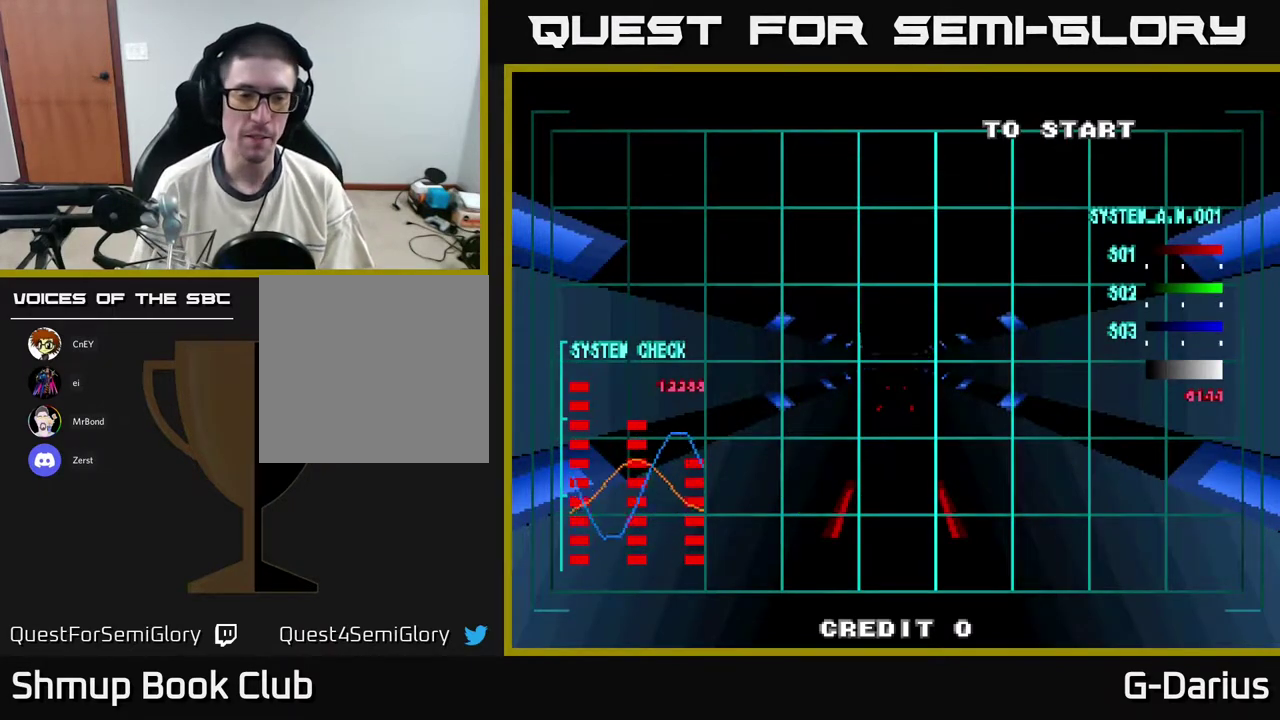
{"dt_ms": 500, "buttons": ["A"], "right_stick": "center", "events": [[117, "A", "up"], [200, "A", "down"]]}
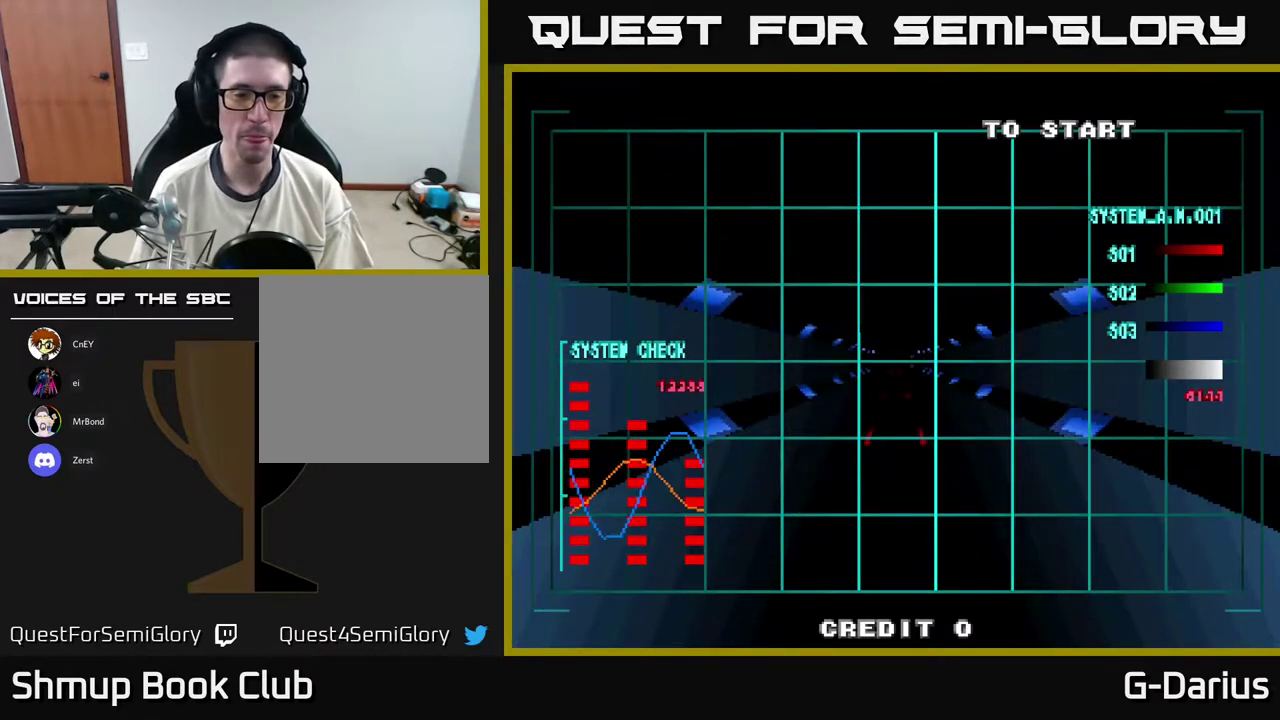
{"dt_ms": 500, "buttons": [], "right_stick": "center", "events": [[250, "A", "up"]]}
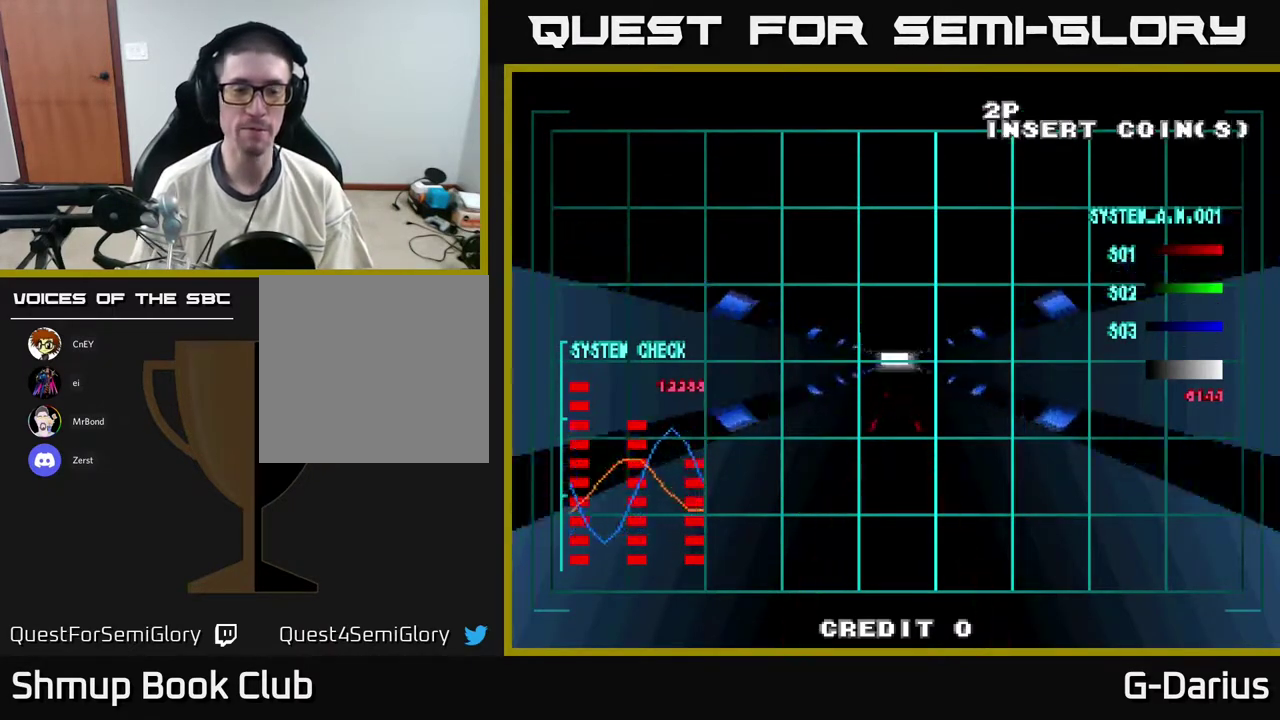
{"dt_ms": 500, "buttons": ["A"], "right_stick": "center", "events": [[67, "A", "down"]]}
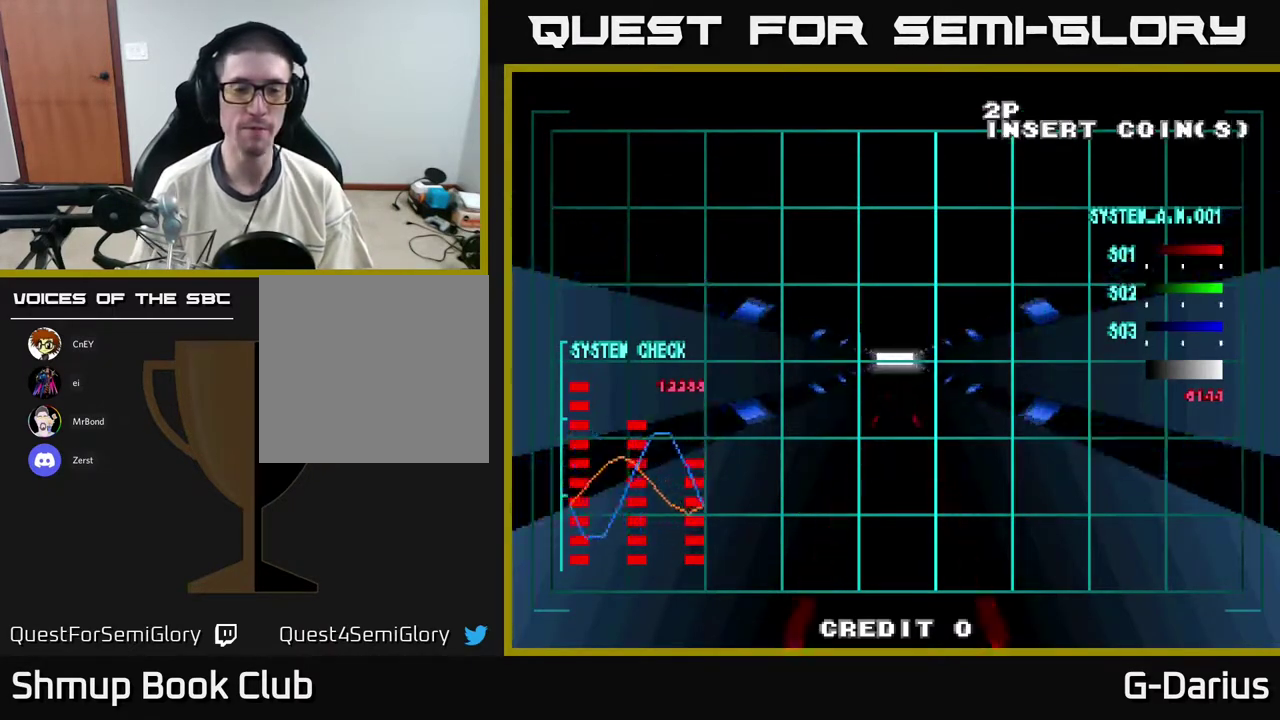
{"dt_ms": 500, "buttons": ["A"], "right_stick": "center", "events": []}
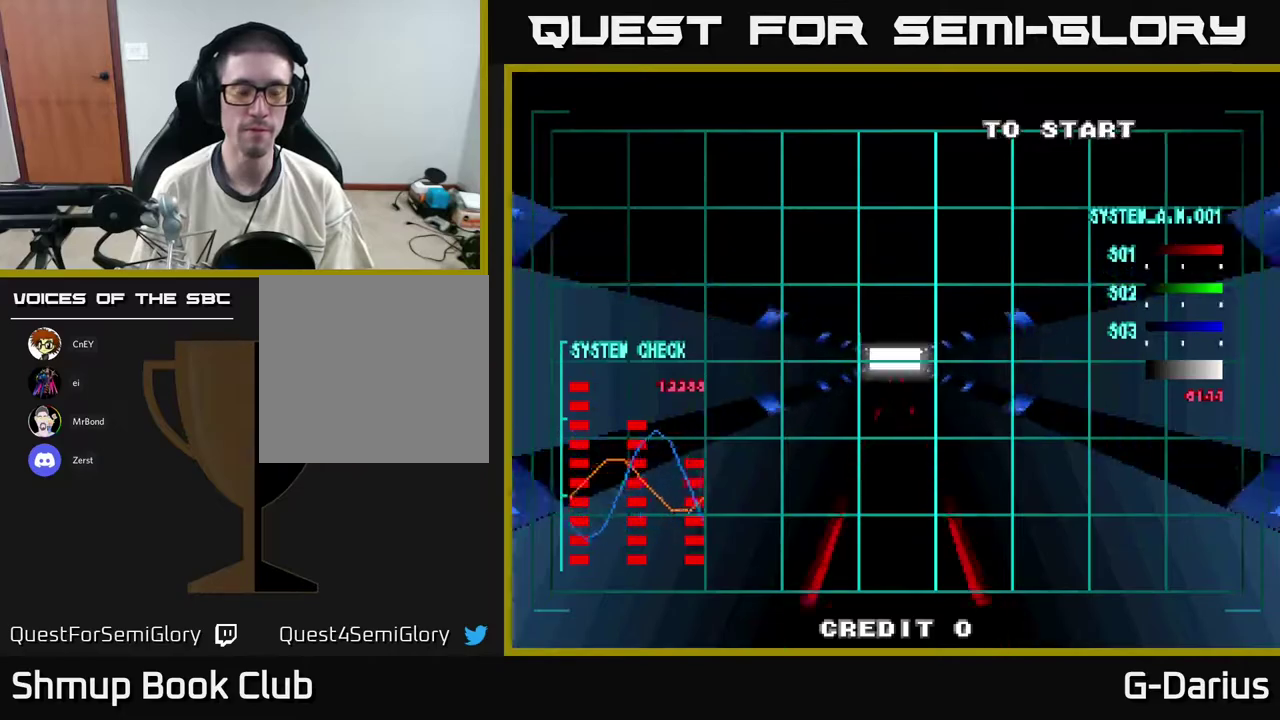
{"dt_ms": 500, "buttons": ["A"], "right_stick": "center", "events": []}
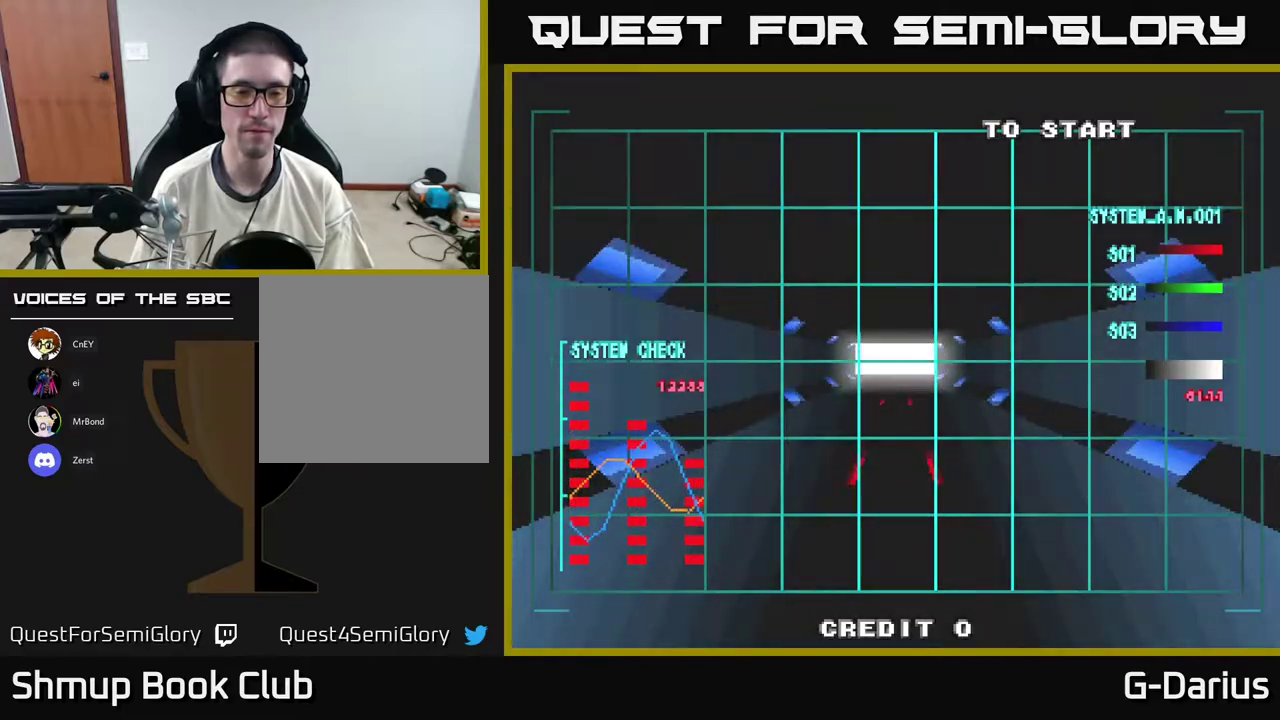
{"dt_ms": 500, "buttons": ["A"], "right_stick": "center", "events": []}
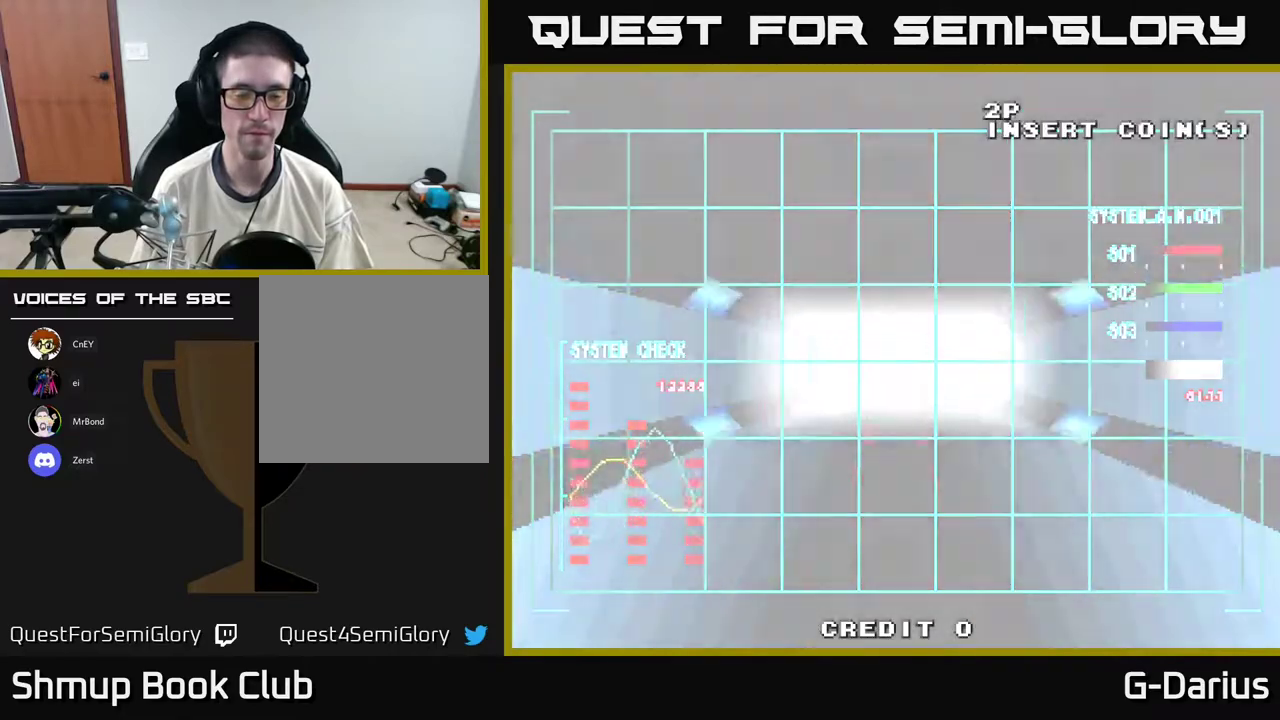
{"dt_ms": 500, "buttons": [], "right_stick": "center", "events": [[133, "A", "up"]]}
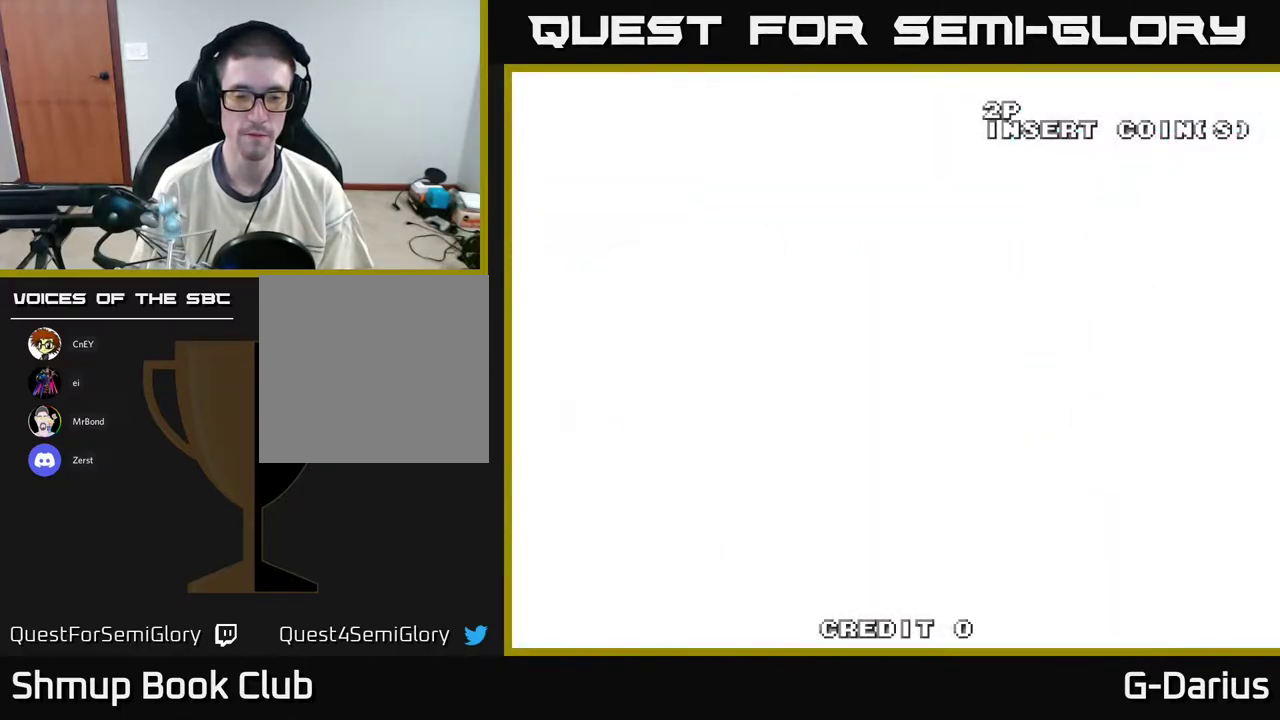
{"dt_ms": 500, "buttons": [], "right_stick": "center", "events": []}
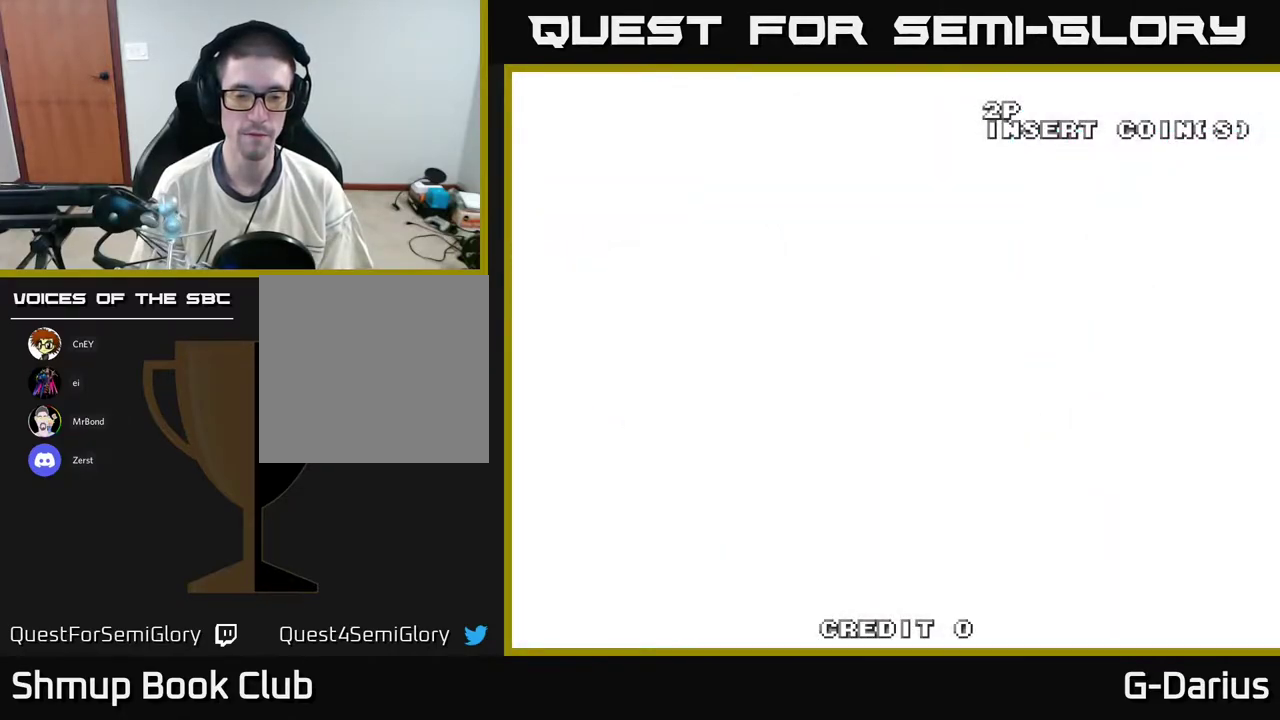
{"dt_ms": 500, "buttons": [], "right_stick": "center", "events": []}
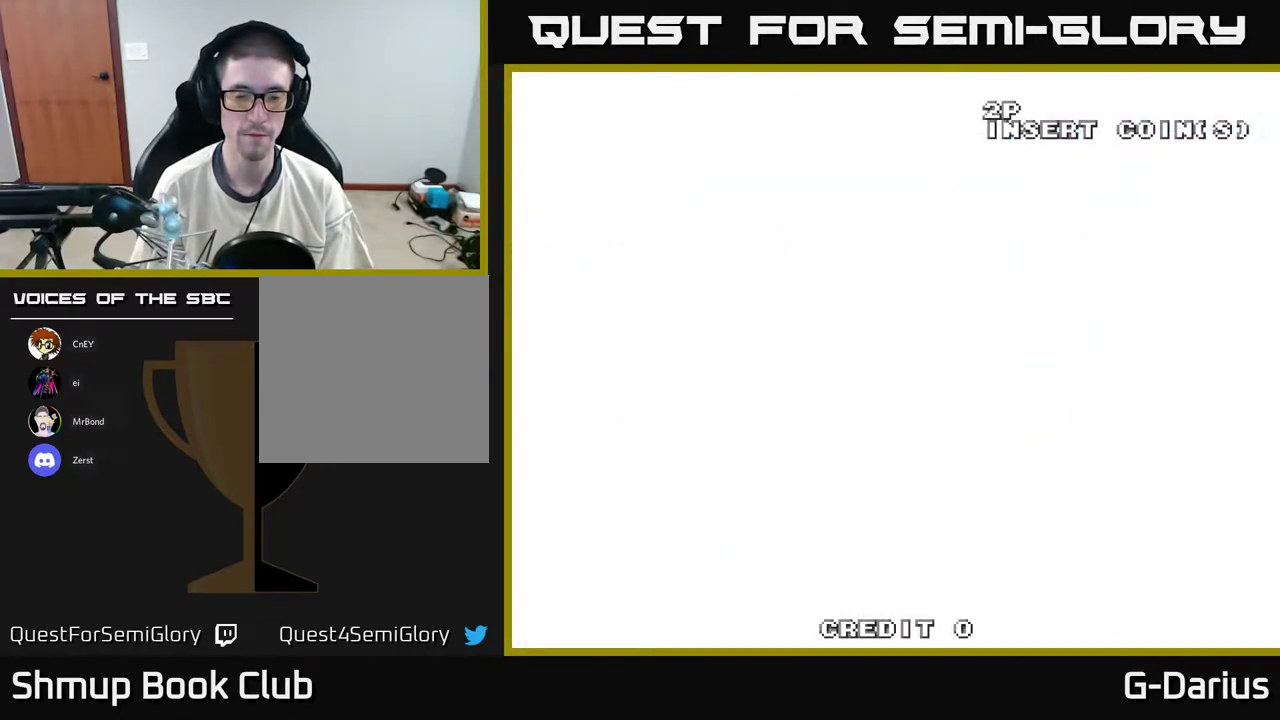
{"dt_ms": 500, "buttons": [], "right_stick": "center", "events": []}
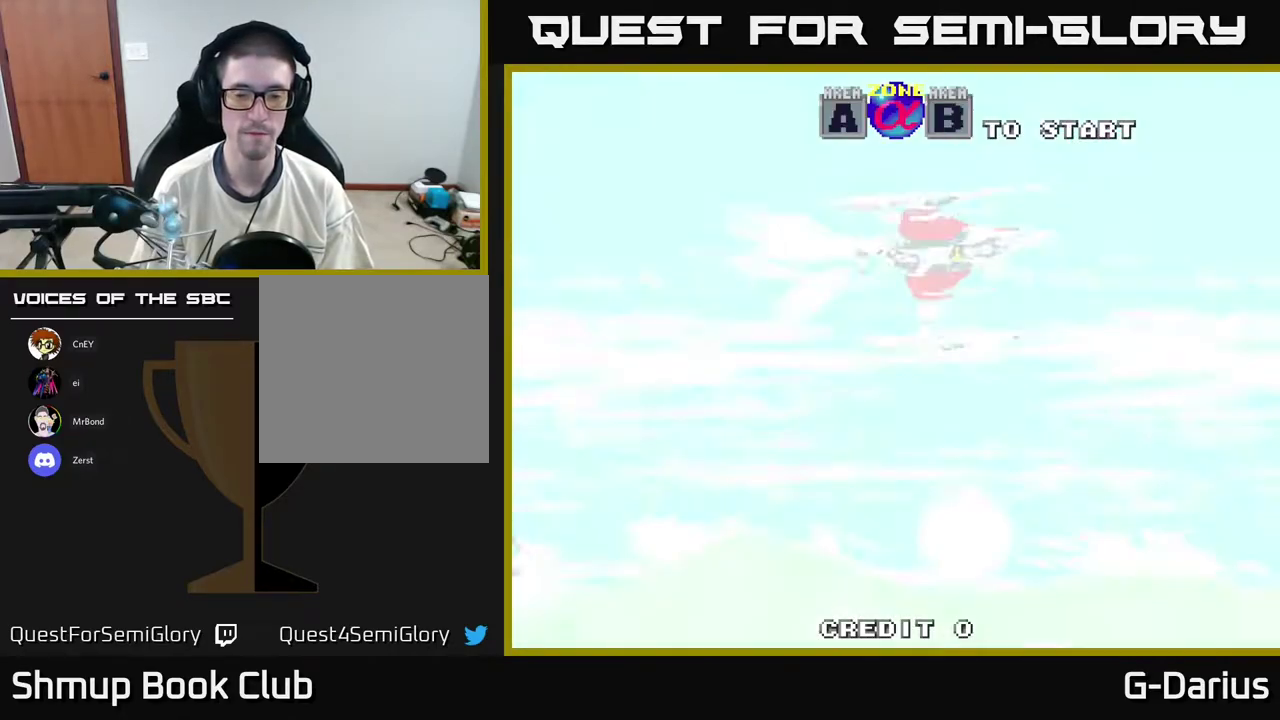
{"dt_ms": 500, "buttons": [], "right_stick": "center", "events": []}
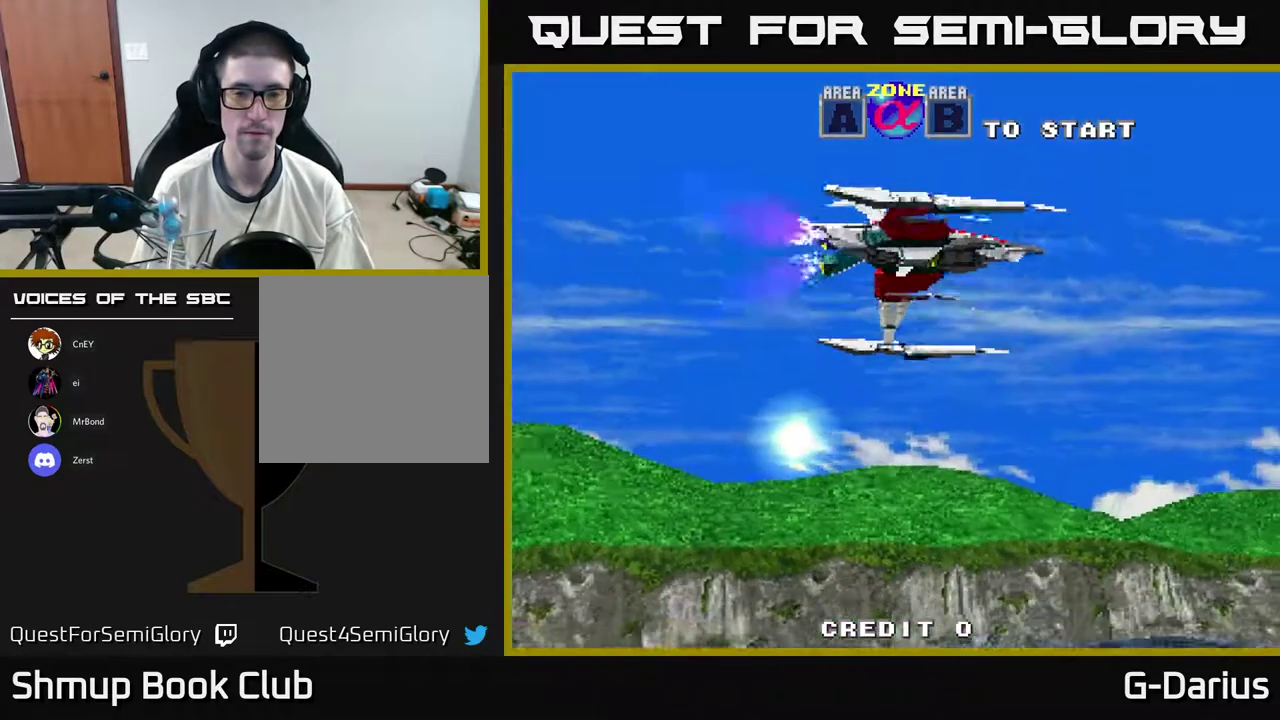
{"dt_ms": 500, "buttons": [], "right_stick": "center", "events": []}
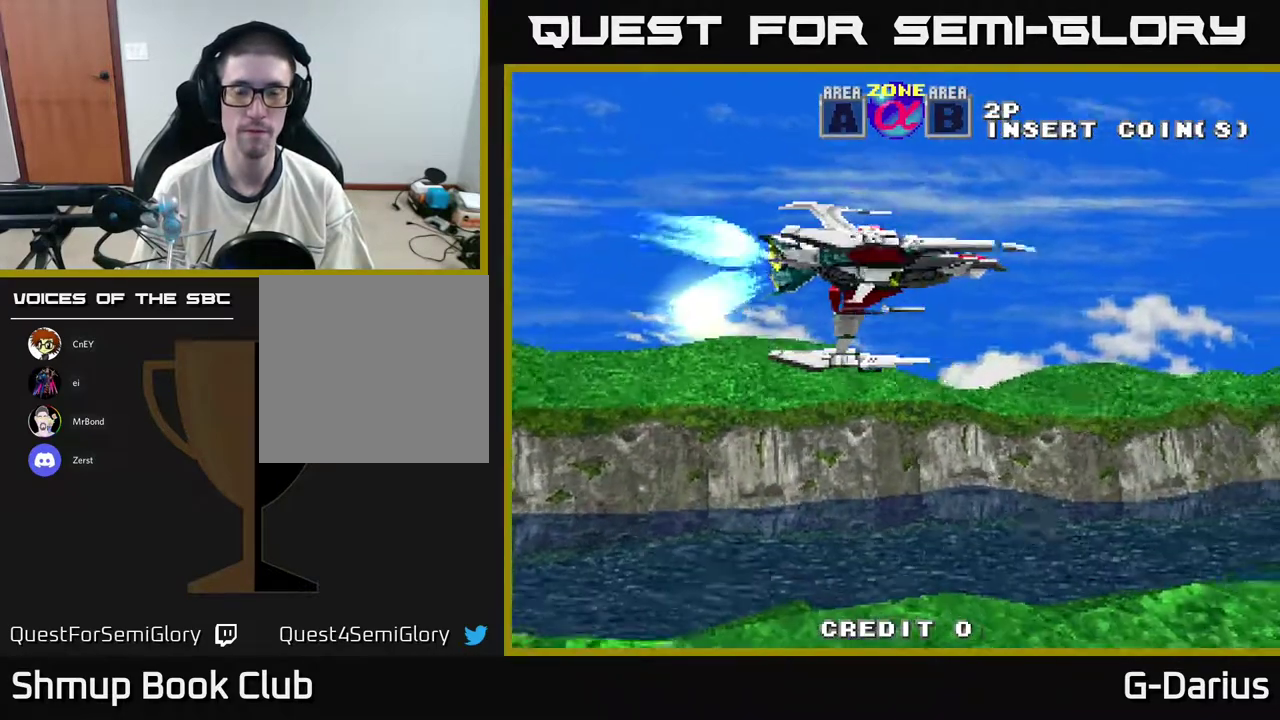
{"dt_ms": 500, "buttons": [], "right_stick": "center", "events": []}
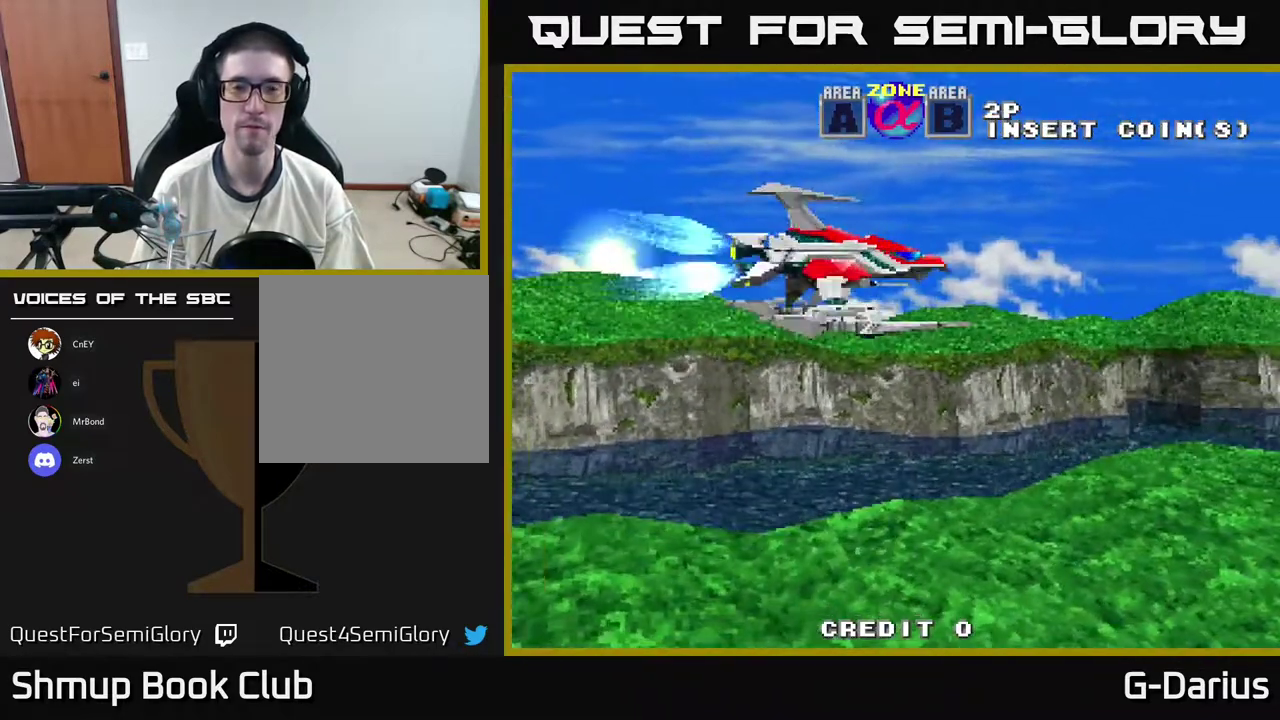
{"dt_ms": 500, "buttons": [], "right_stick": "center", "events": []}
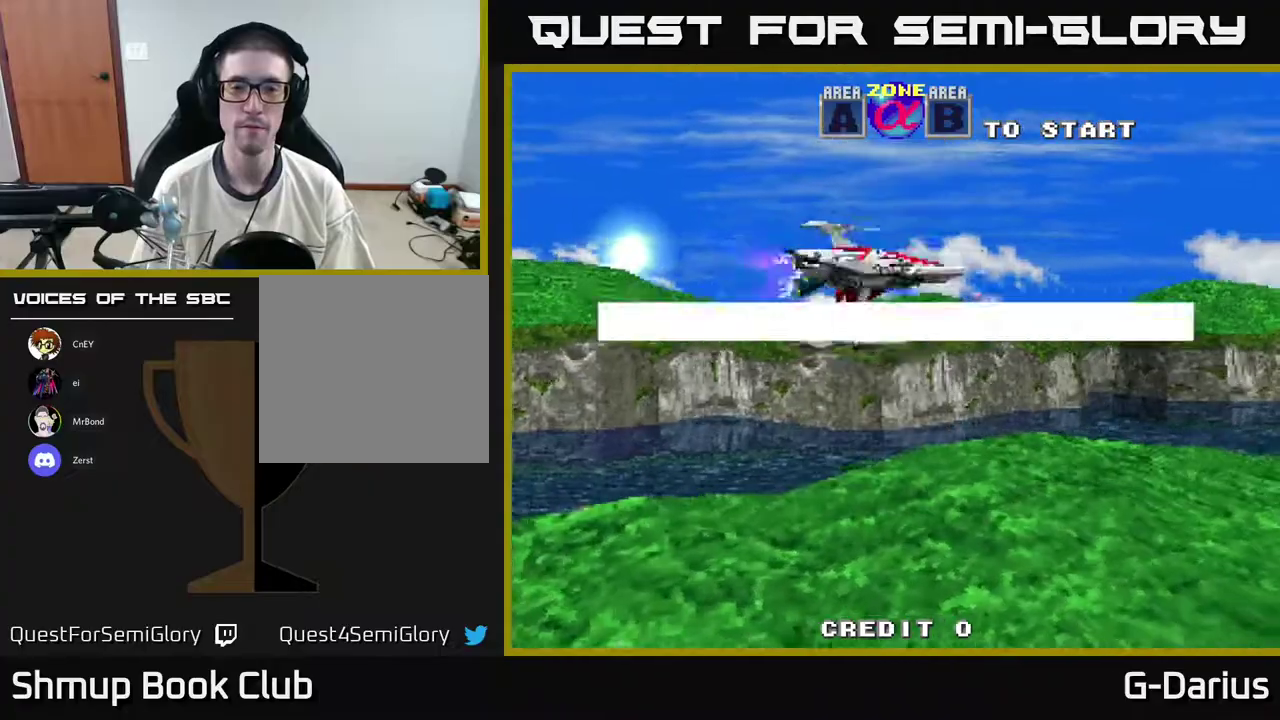
{"dt_ms": 500, "buttons": [], "right_stick": "center", "events": []}
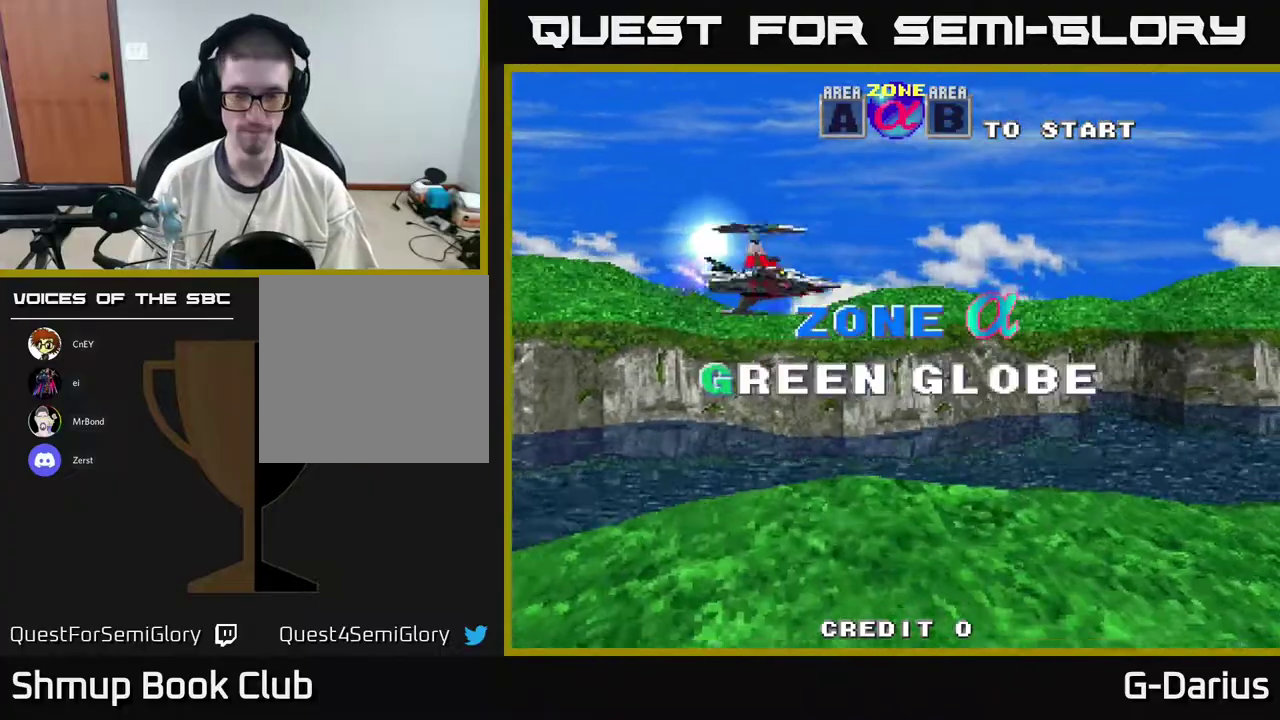
{"dt_ms": 500, "buttons": [], "right_stick": "center", "events": []}
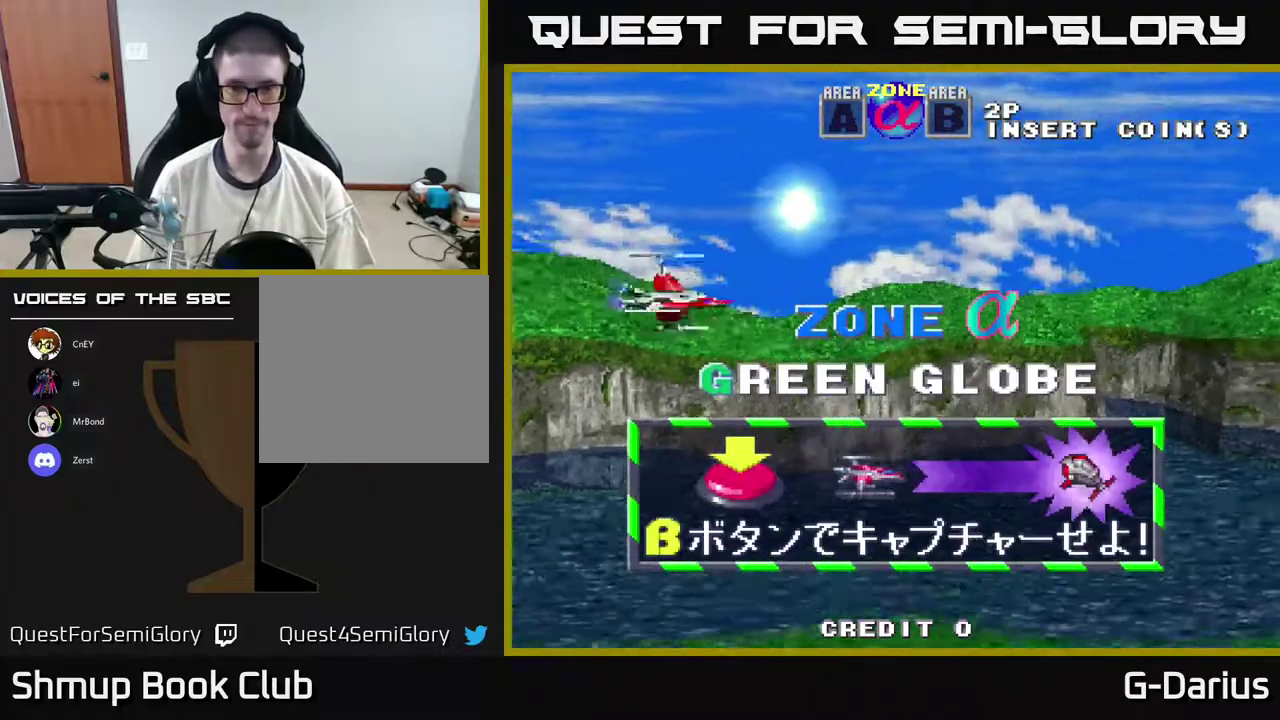
{"dt_ms": 400, "buttons": ["A"], "right_stick": "center", "events": [[333, "A", "down"]]}